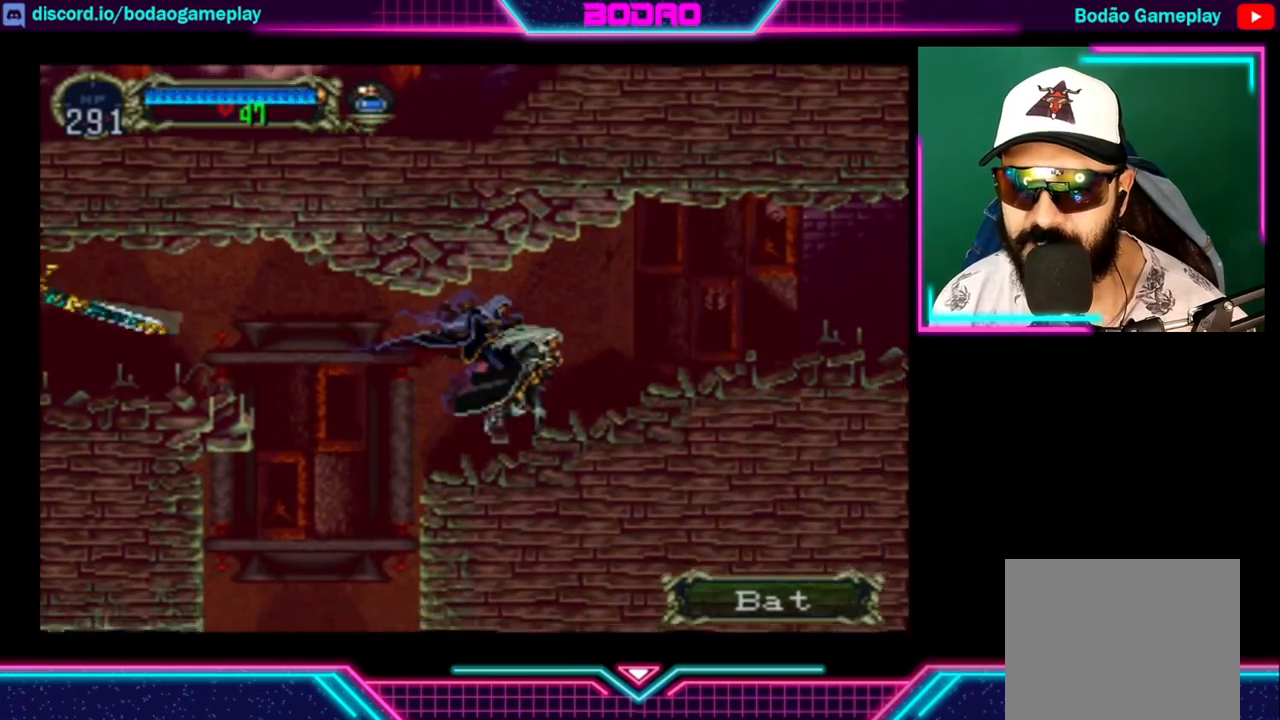
Gameplay with a controller (Xbox layout); each line is a JSON object with the inputs held at the frame after it. "events" lists button and stick changes between this image and that frame as [ms after this image, input, new state], when the widget could be followed in between. Not read: R3.
{"buttons": [], "left_stick": "right", "right_stick": "center", "events": []}
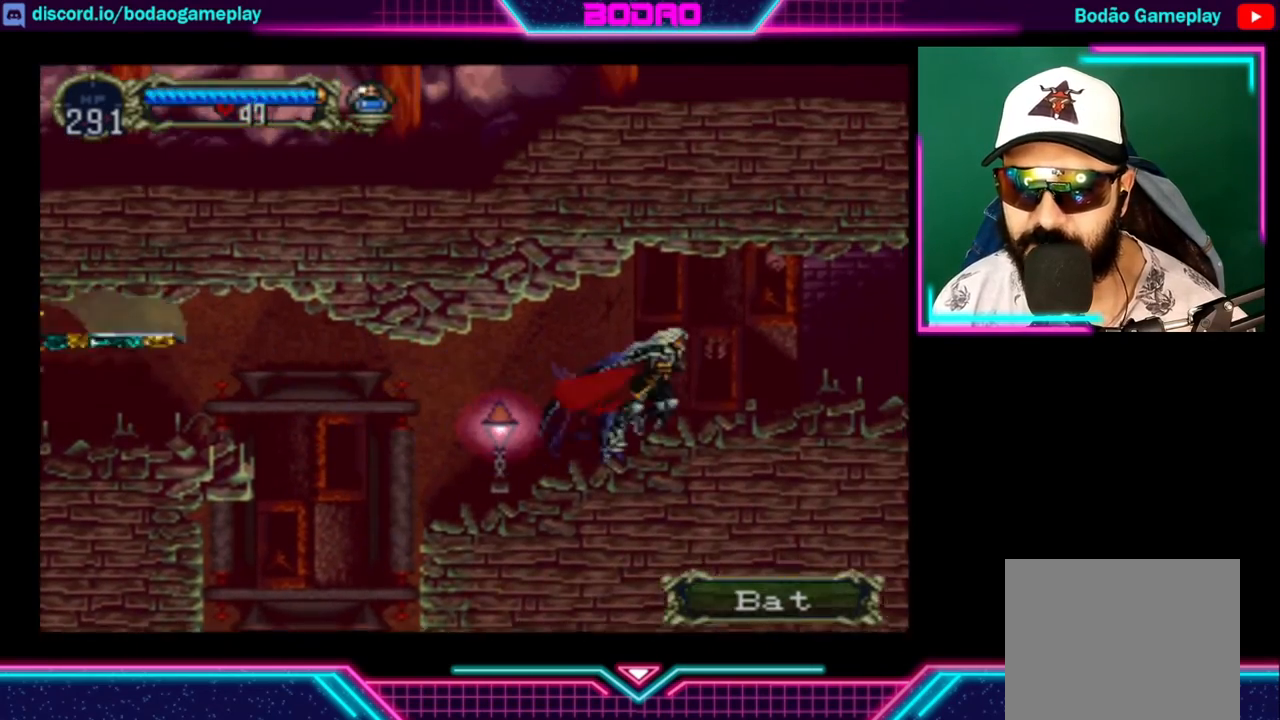
{"buttons": [], "left_stick": "right", "right_stick": "center", "events": []}
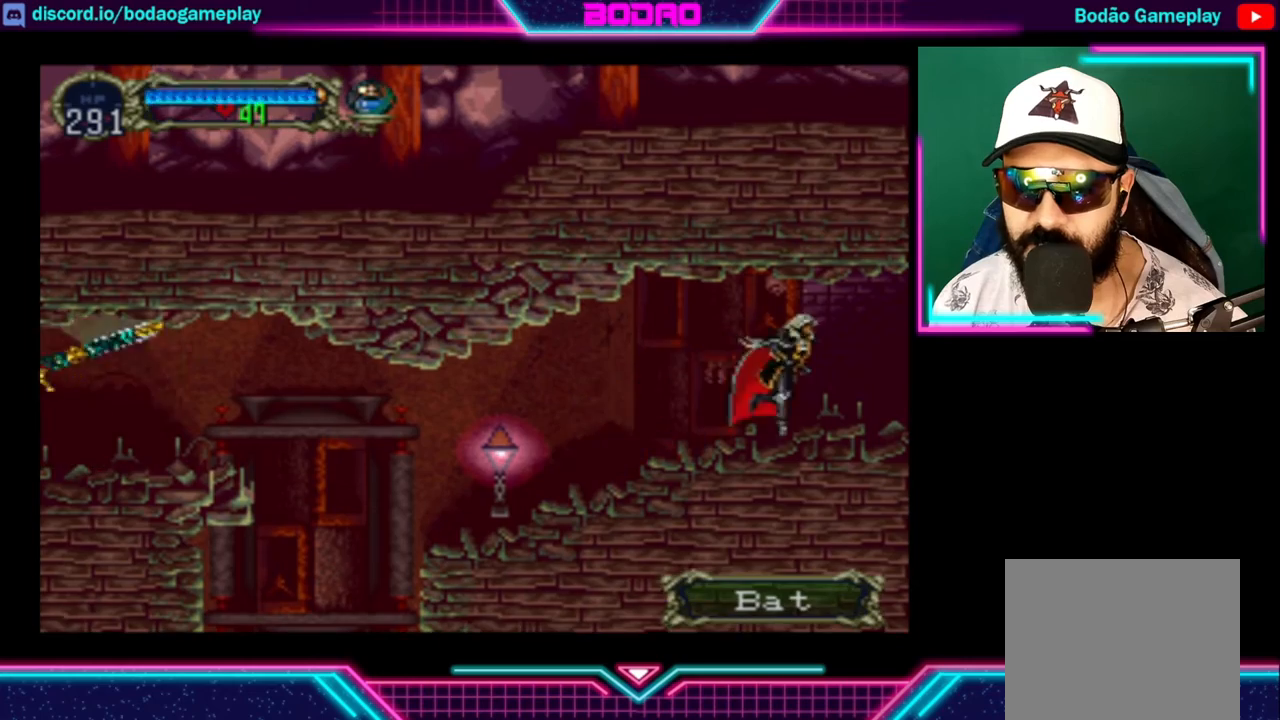
{"buttons": [], "left_stick": "right", "right_stick": "center", "events": []}
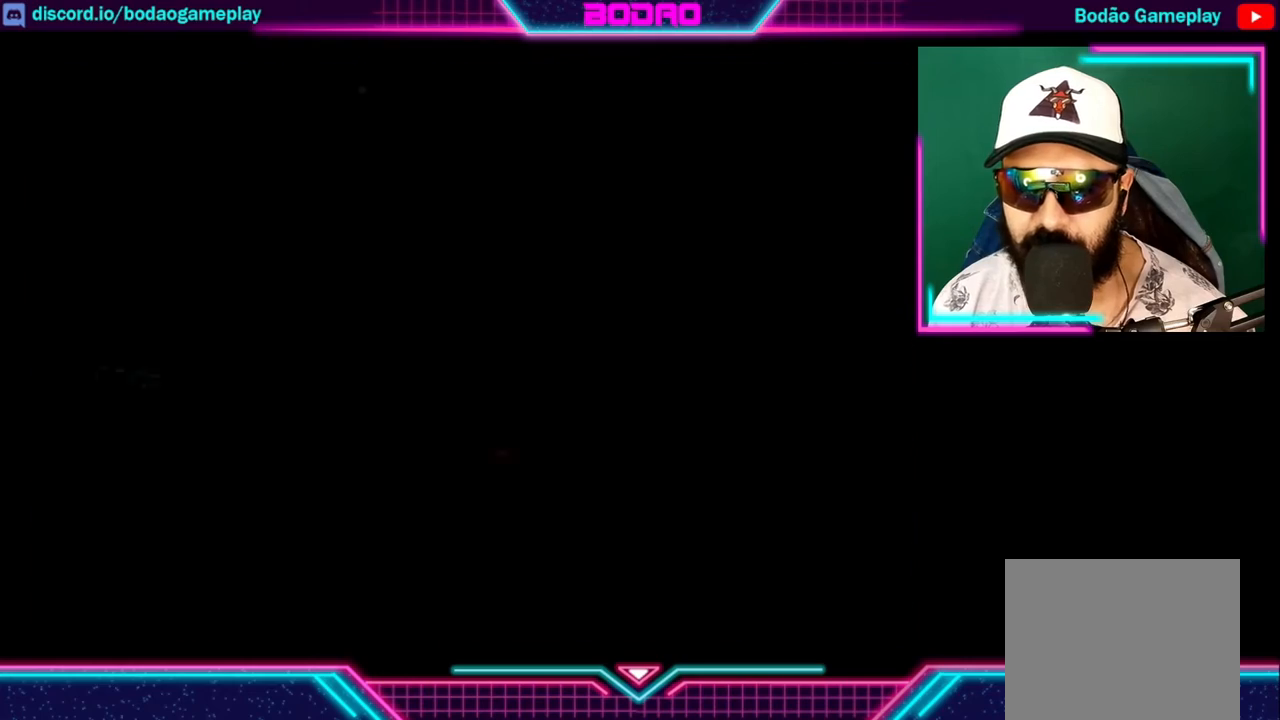
{"buttons": [], "left_stick": "right", "right_stick": "center", "events": []}
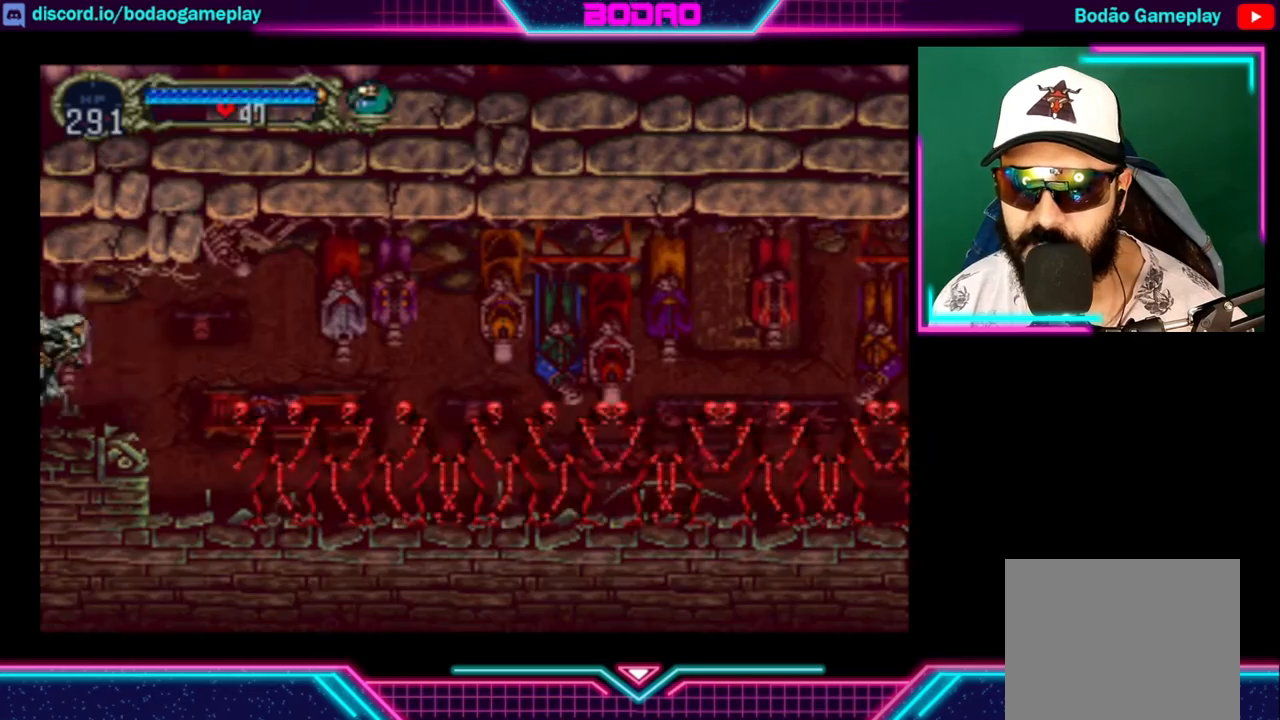
{"buttons": ["A"], "left_stick": "left", "right_stick": "center", "events": [[280, "left_stick", "center"], [360, "left_stick", "left"], [400, "A", "down"]]}
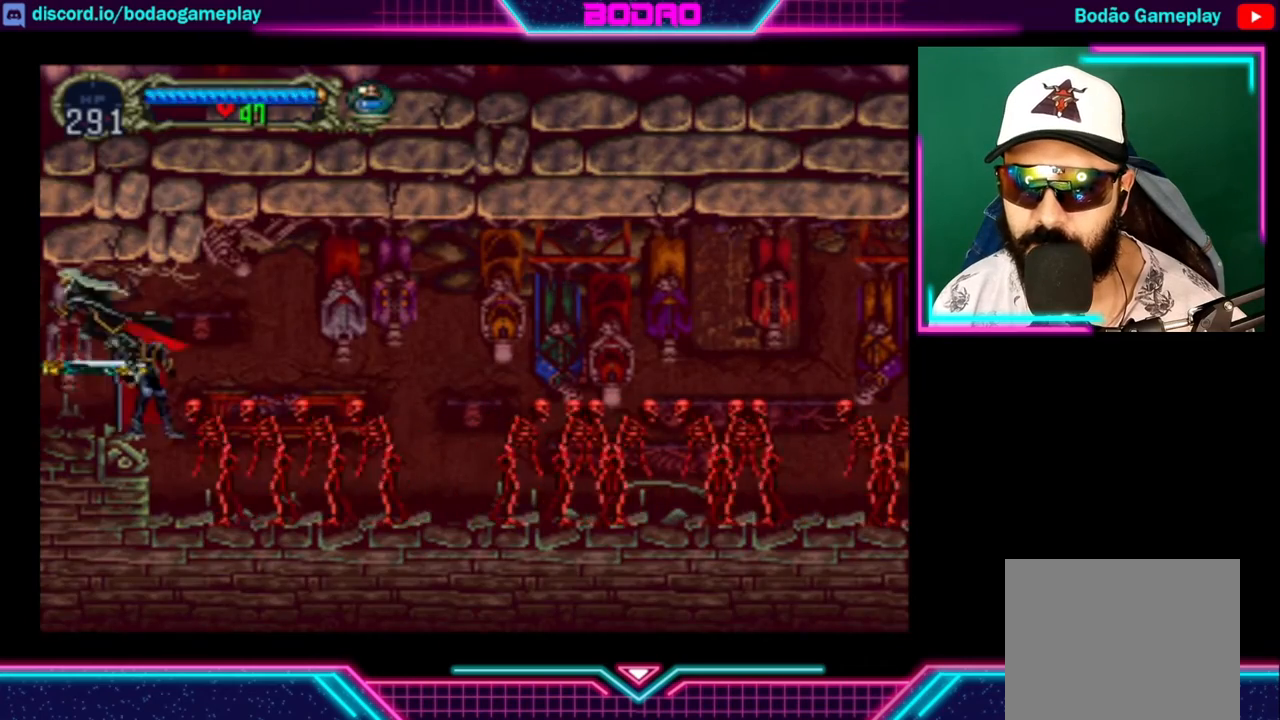
{"buttons": [], "left_stick": "left", "right_stick": "center", "events": [[80, "A", "up"], [320, "left_stick", "center"], [400, "left_stick", "left"]]}
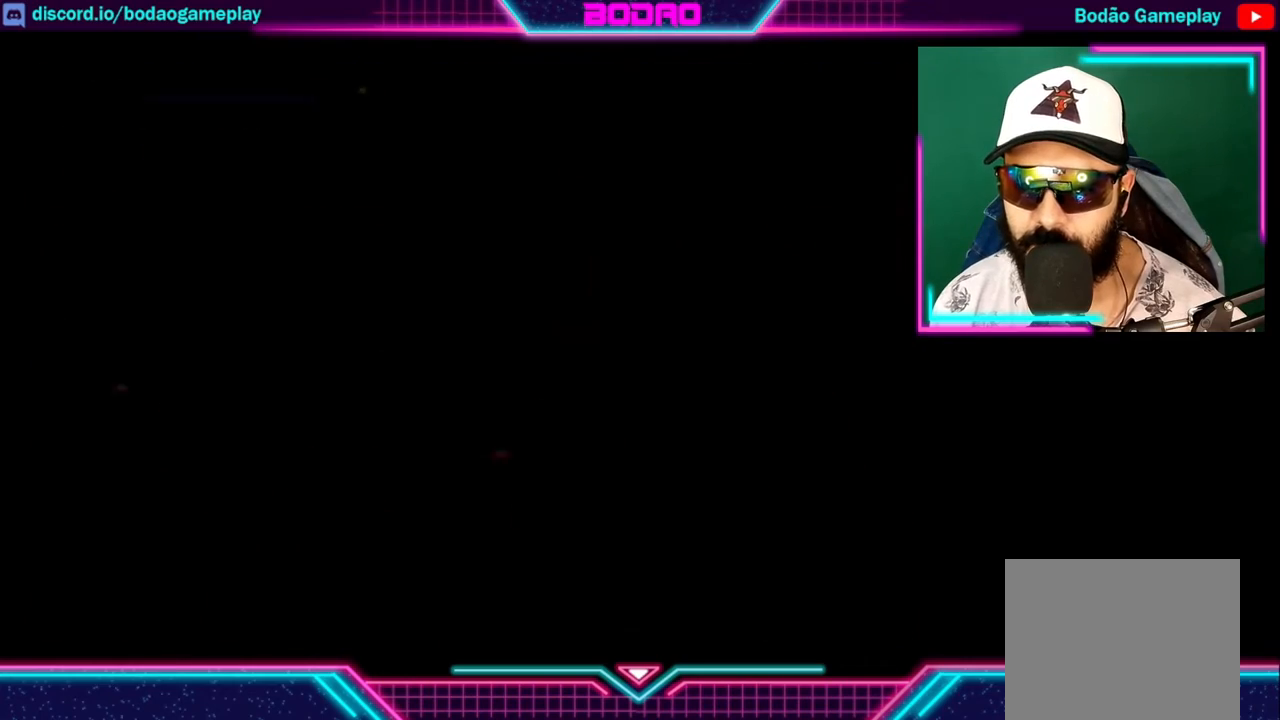
{"buttons": [], "left_stick": "left", "right_stick": "center", "events": []}
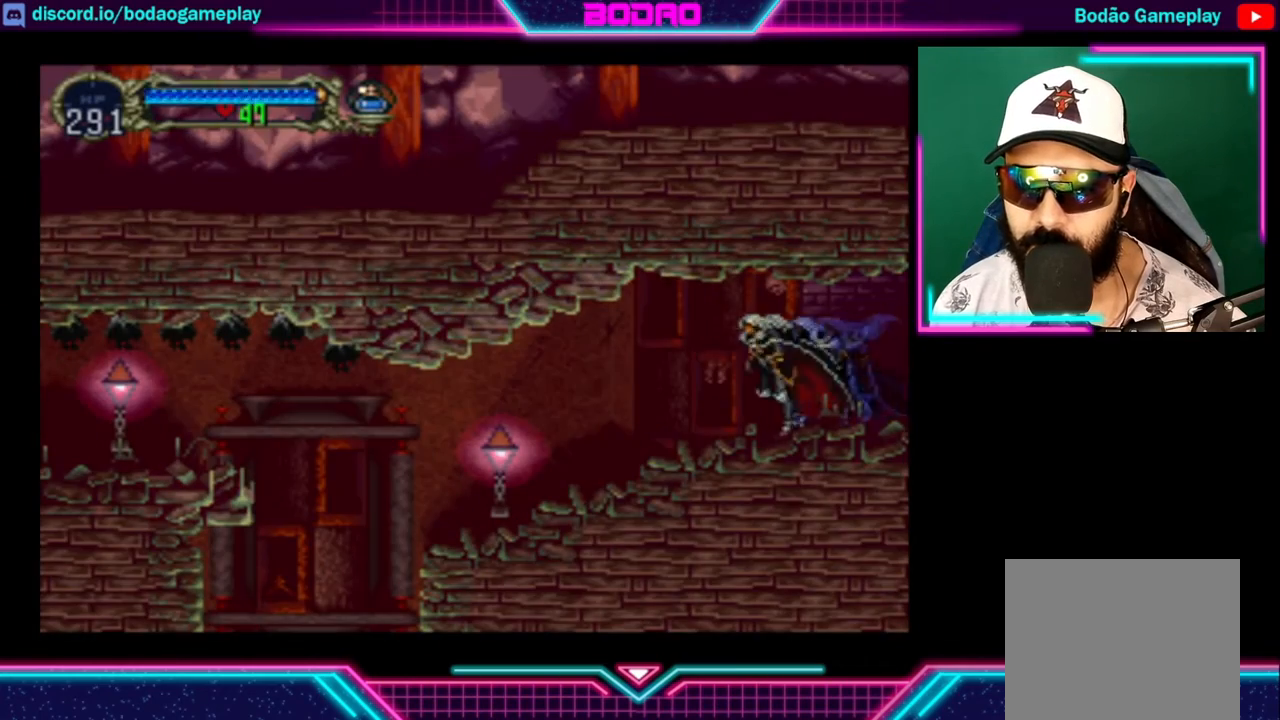
{"buttons": [], "left_stick": "left", "right_stick": "center", "events": []}
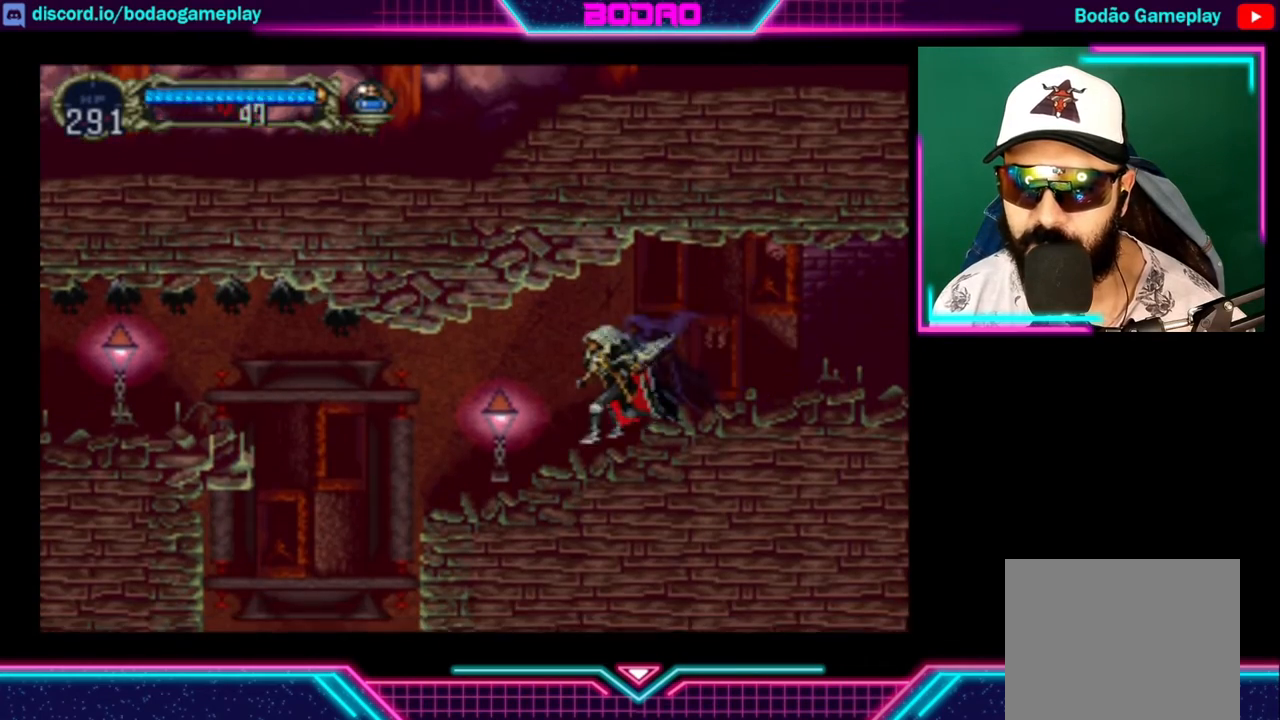
{"buttons": [], "left_stick": "left", "right_stick": "center", "events": []}
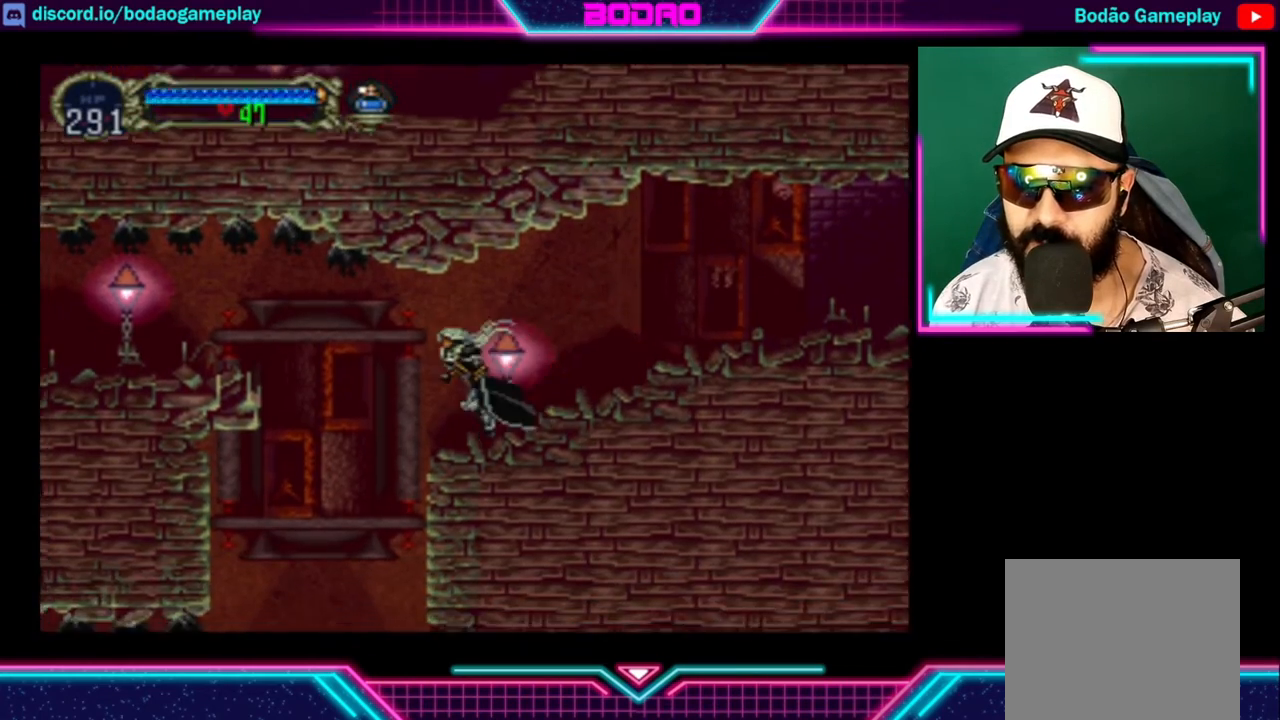
{"buttons": [], "left_stick": "center", "right_stick": "center", "events": [[160, "A", "down"], [200, "X", "down"], [320, "A", "up"], [360, "X", "up"], [360, "left_stick", "center"]]}
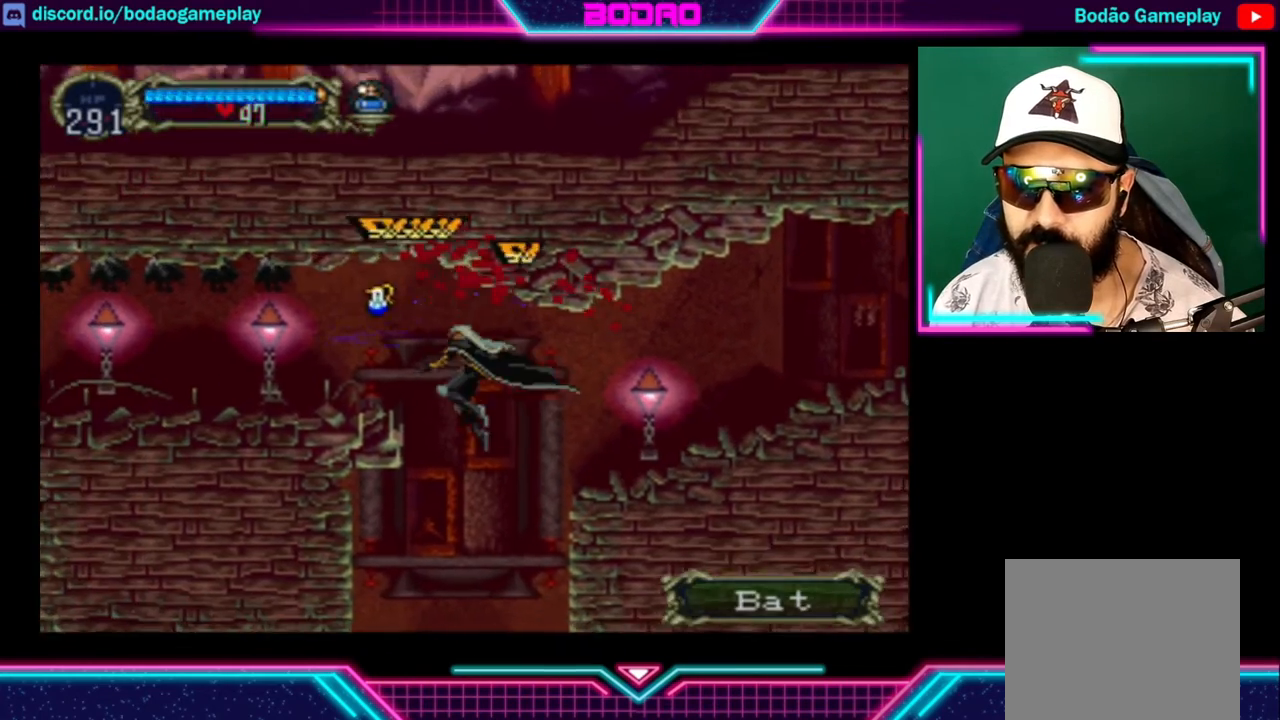
{"buttons": [], "left_stick": "center", "right_stick": "center", "events": []}
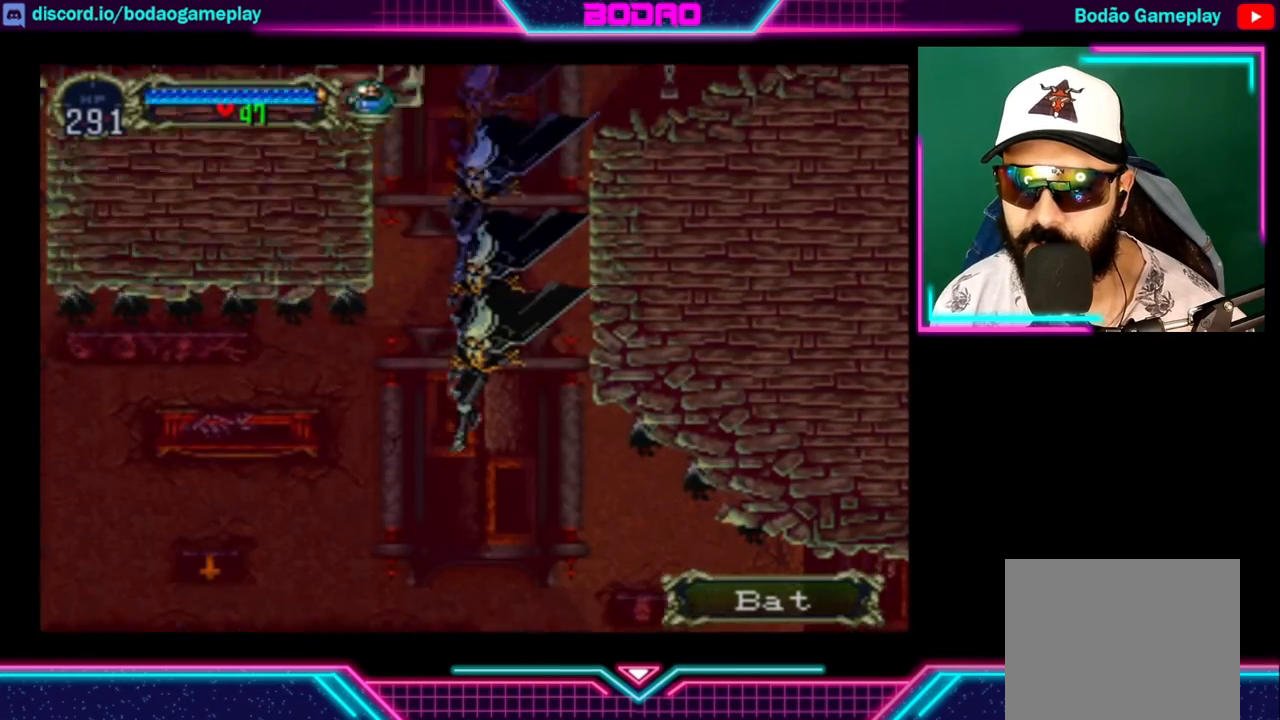
{"buttons": ["A"], "left_stick": "right", "right_stick": "center", "events": [[400, "left_stick", "right"], [440, "A", "down"]]}
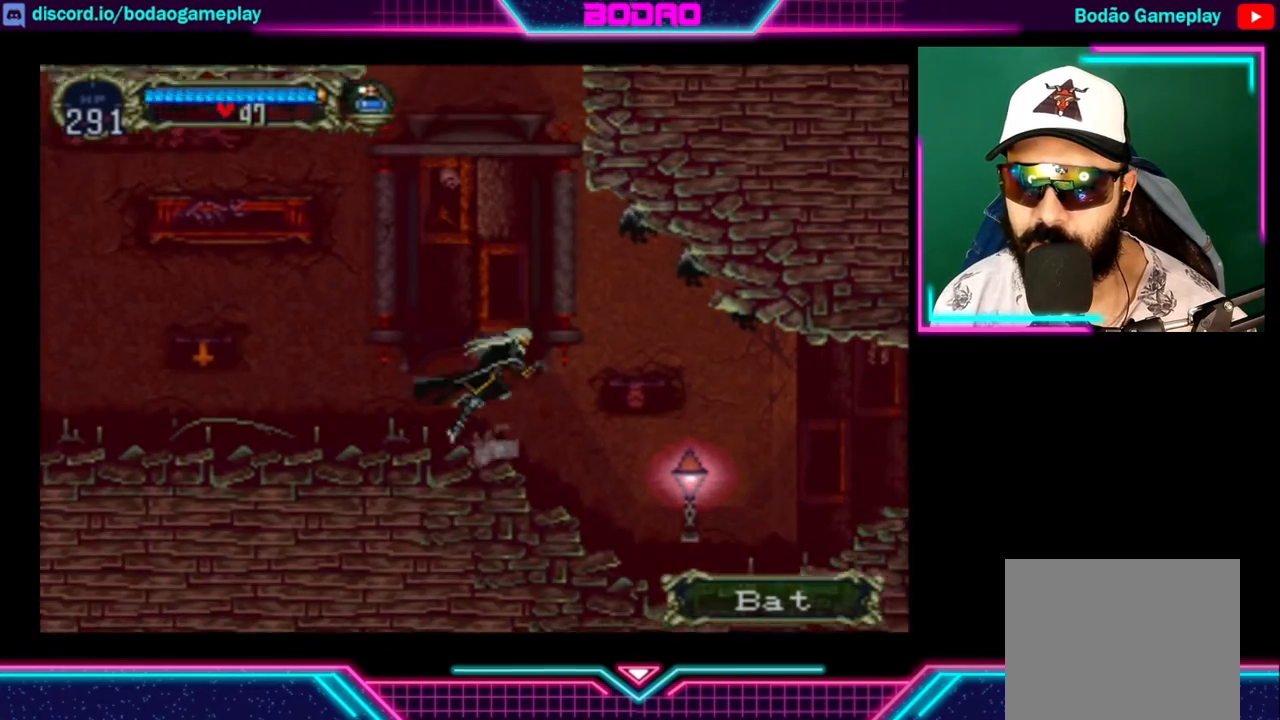
{"buttons": ["X"], "left_stick": "right", "right_stick": "center", "events": [[40, "X", "down"], [80, "A", "up"], [120, "X", "up"], [480, "X", "down"]]}
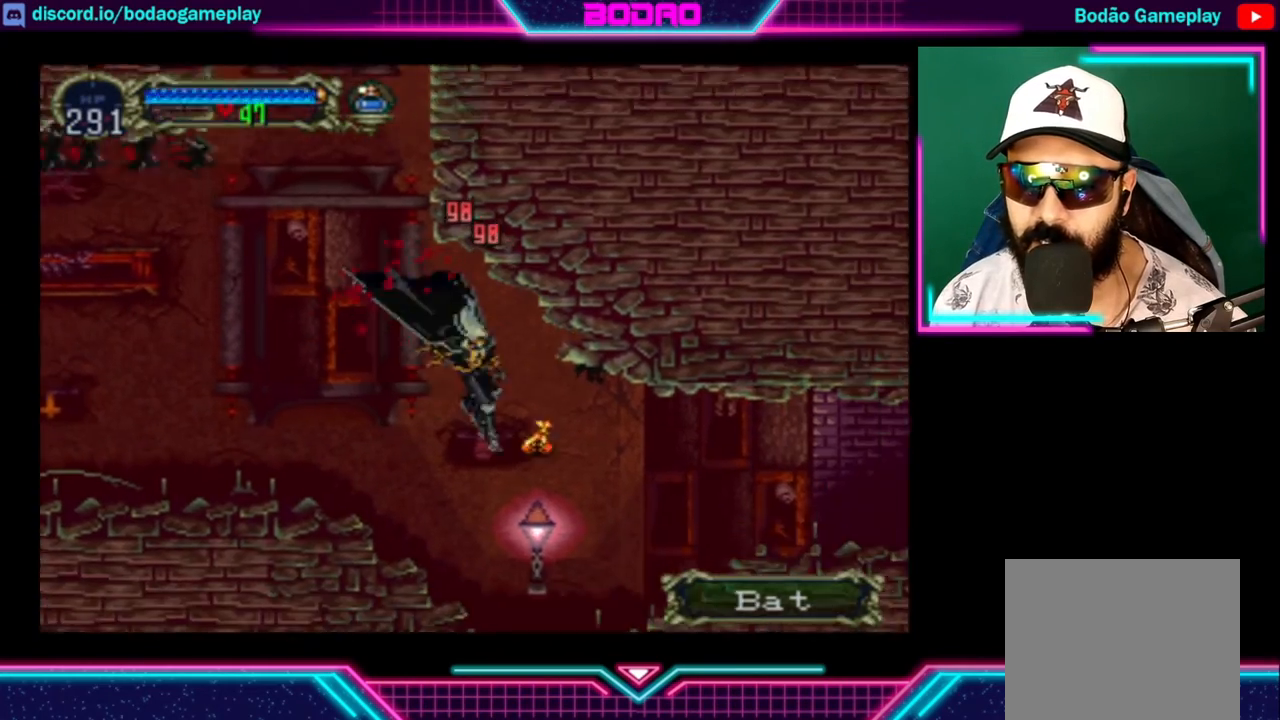
{"buttons": ["A"], "left_stick": "right", "right_stick": "center", "events": [[80, "X", "up"], [520, "A", "down"]]}
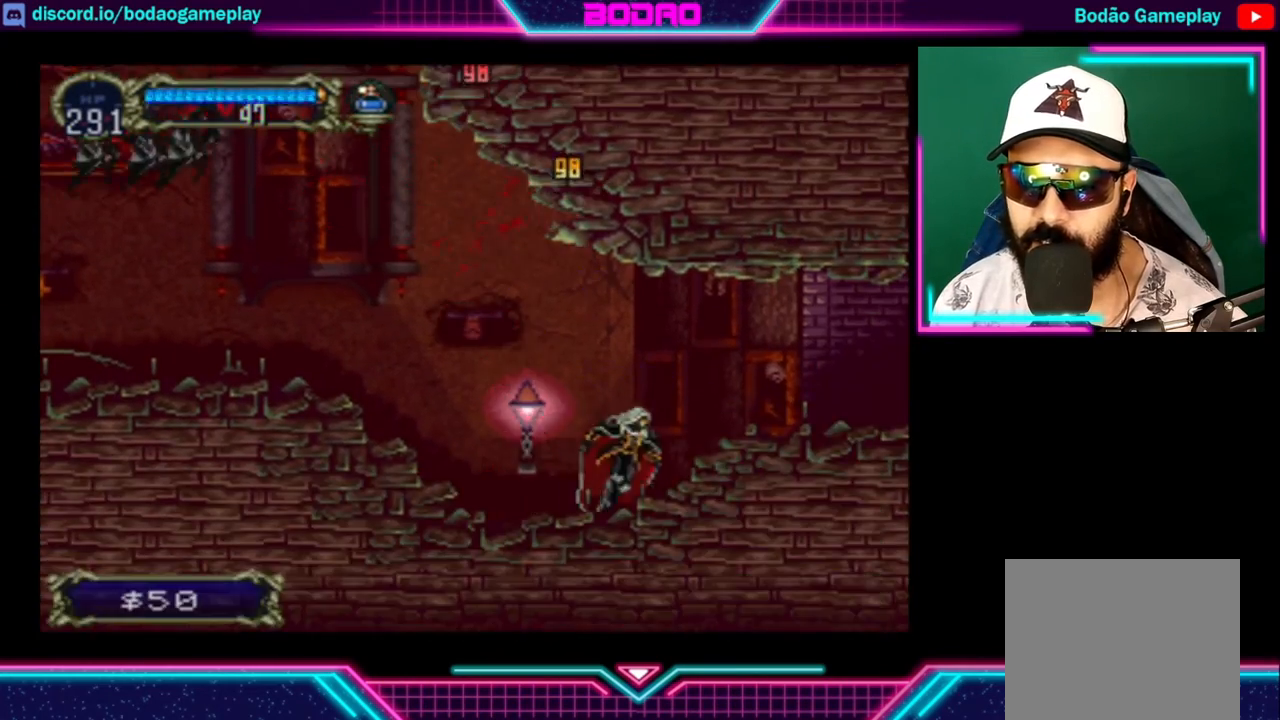
{"buttons": [], "left_stick": "right", "right_stick": "center", "events": [[160, "A", "up"]]}
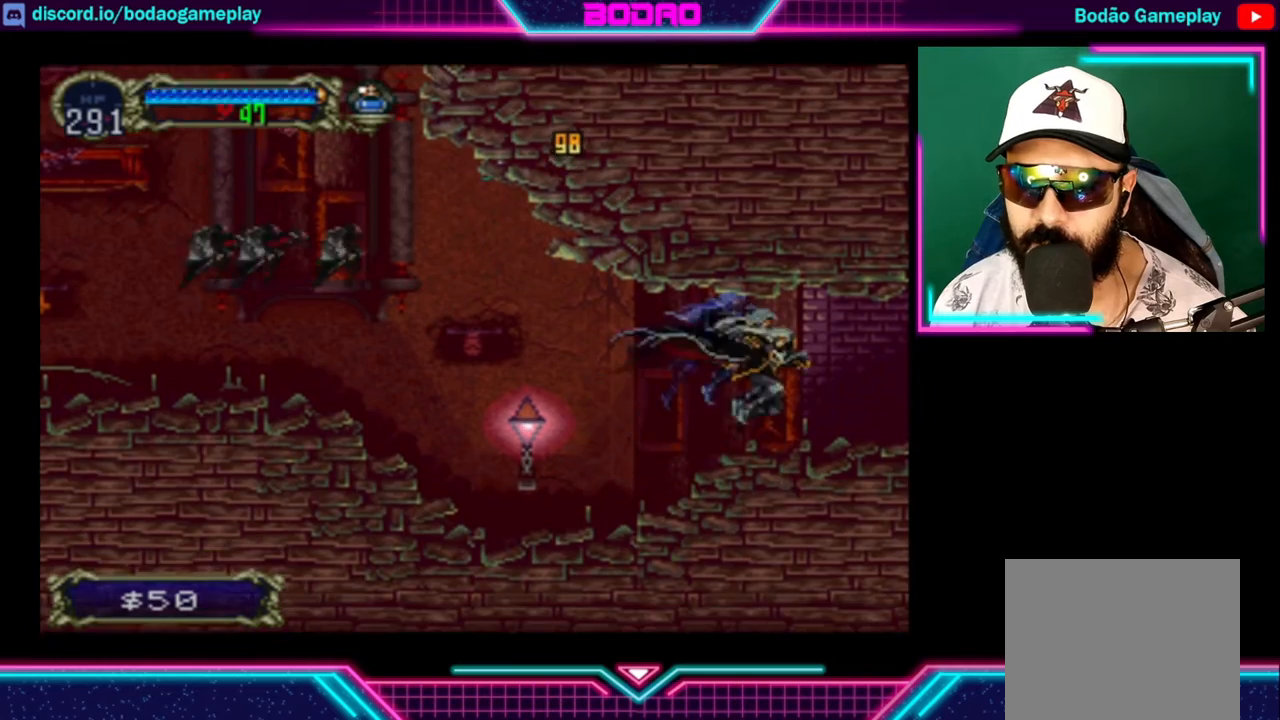
{"buttons": [], "left_stick": "right", "right_stick": "center", "events": []}
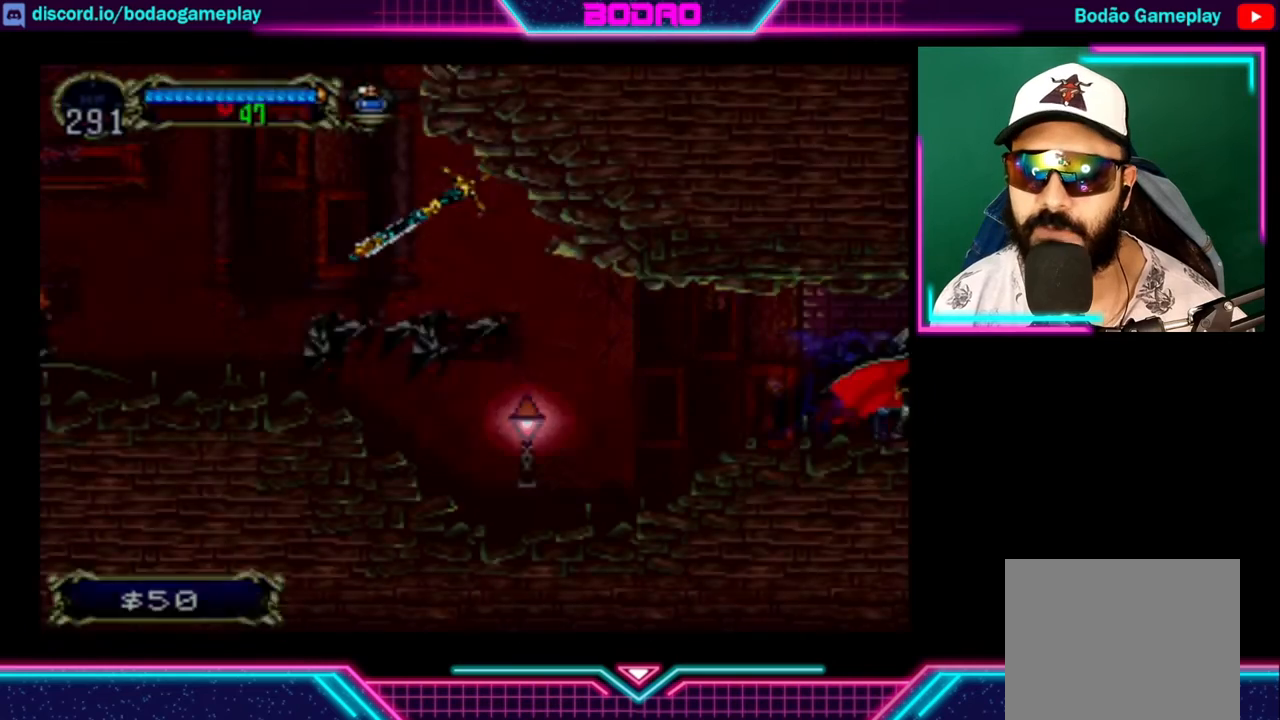
{"buttons": [], "left_stick": "center", "right_stick": "center", "events": [[160, "left_stick", "center"]]}
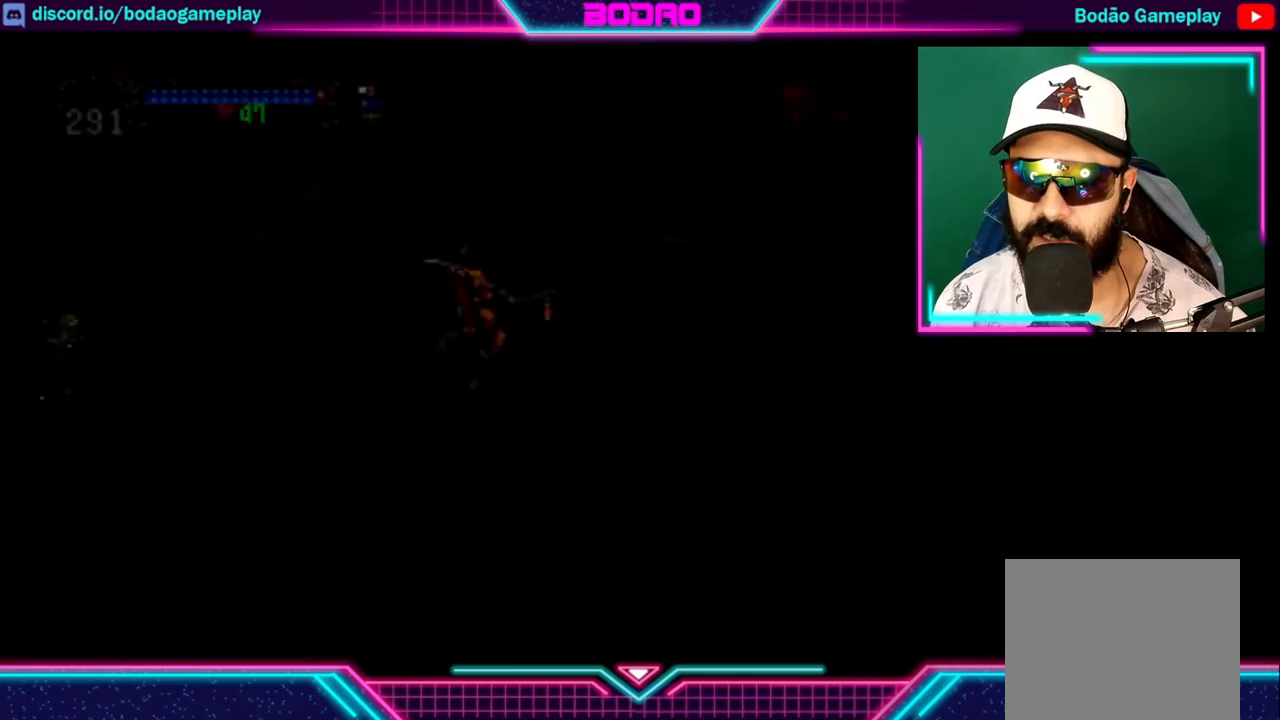
{"buttons": [], "left_stick": "left", "right_stick": "center", "events": [[400, "left_stick", "left"]]}
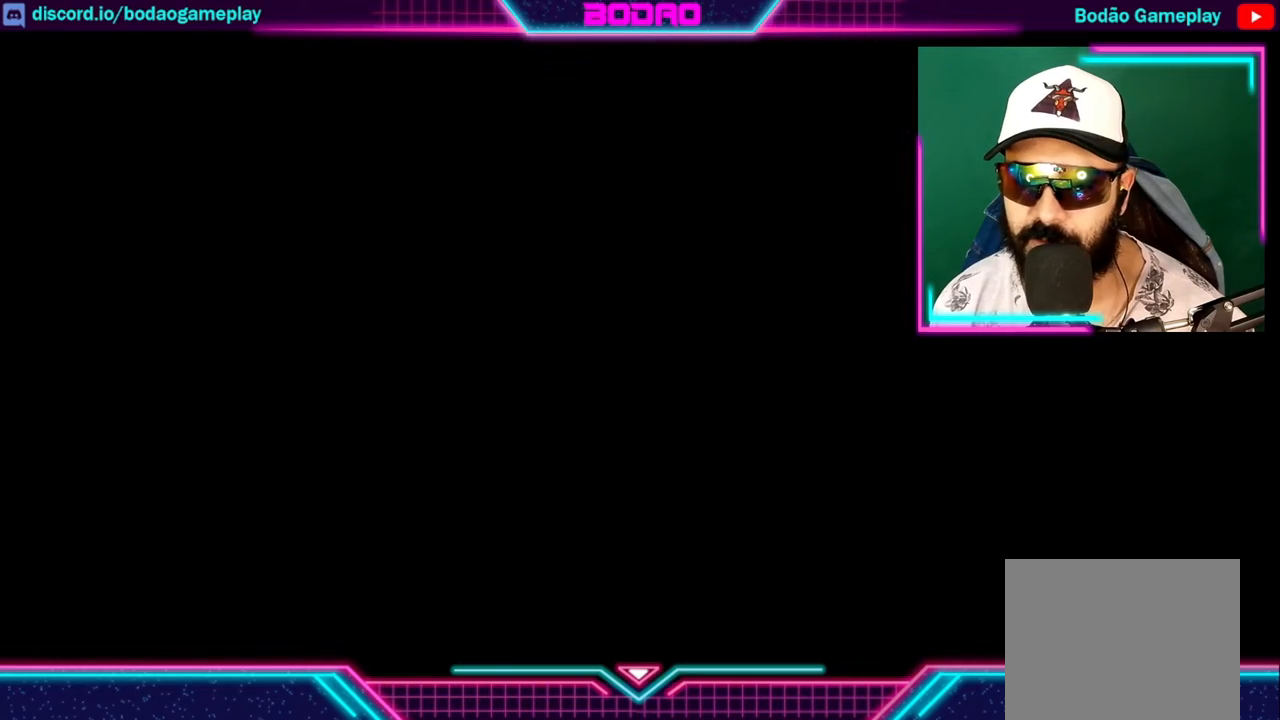
{"buttons": [], "left_stick": "left", "right_stick": "center", "events": []}
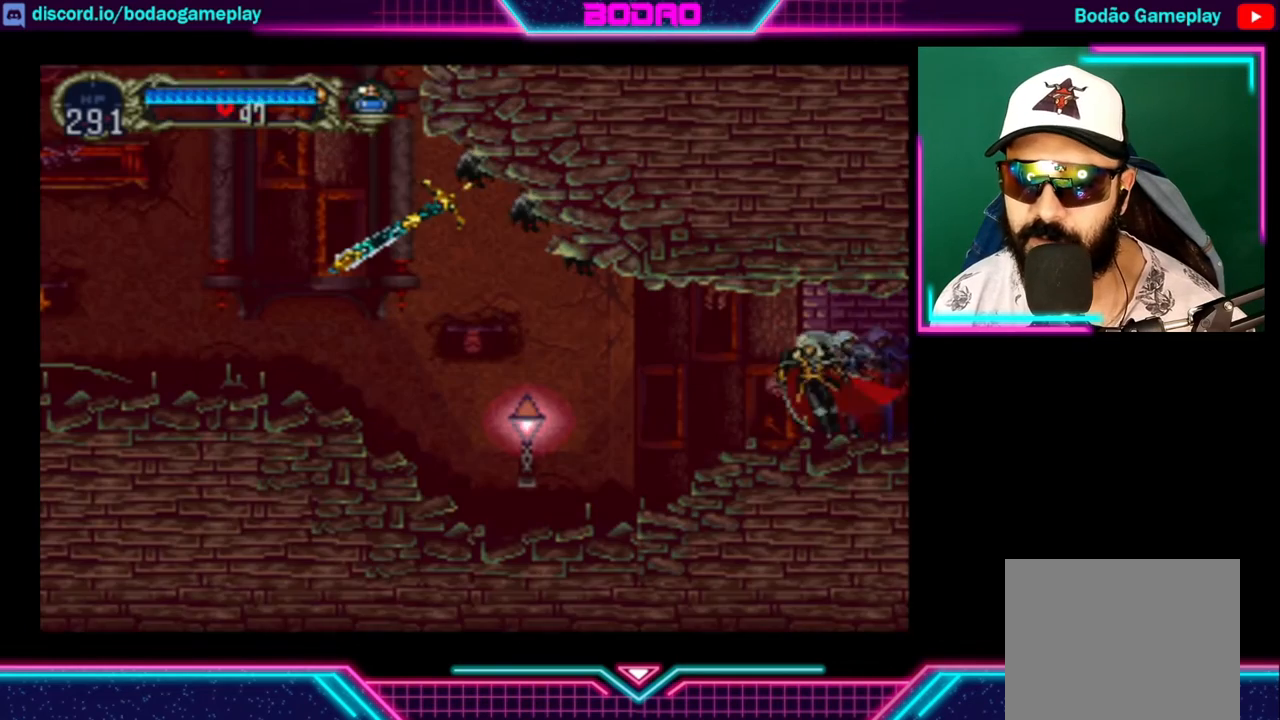
{"buttons": ["A", "X"], "left_stick": "left", "right_stick": "center", "events": [[480, "A", "down"], [520, "X", "down"]]}
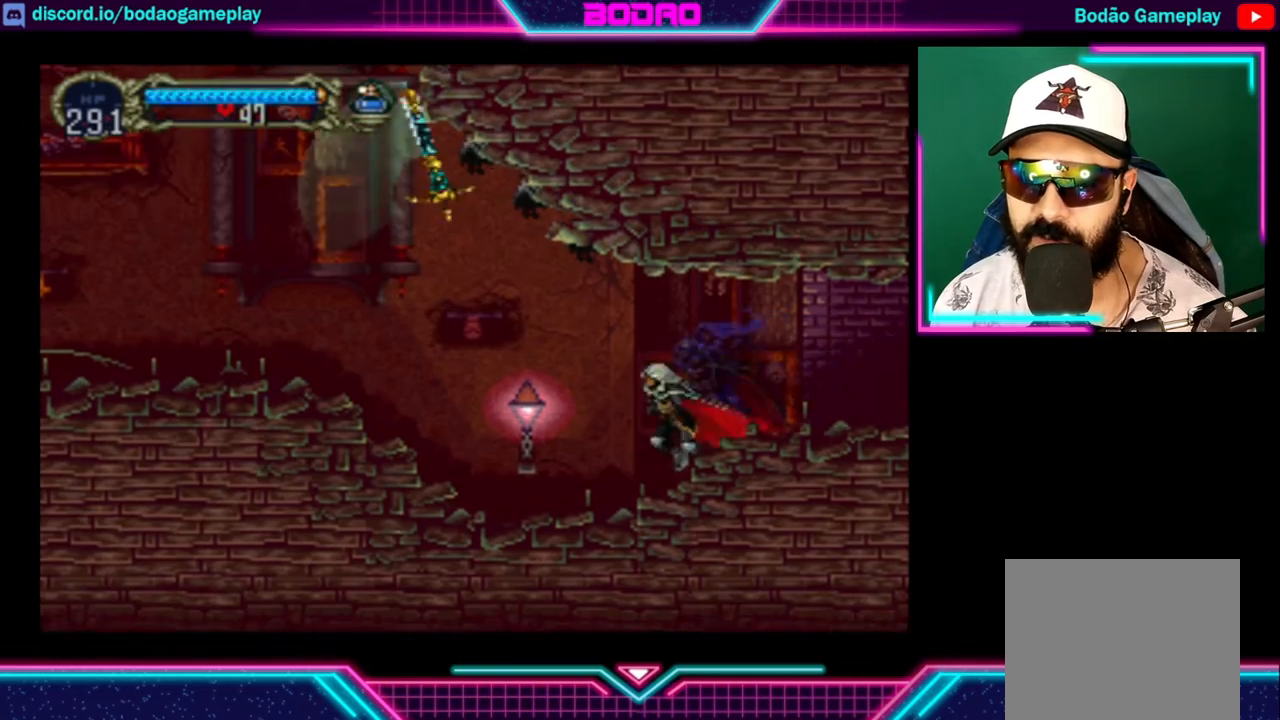
{"buttons": [], "left_stick": "left", "right_stick": "center", "events": [[120, "A", "up"], [160, "X", "up"]]}
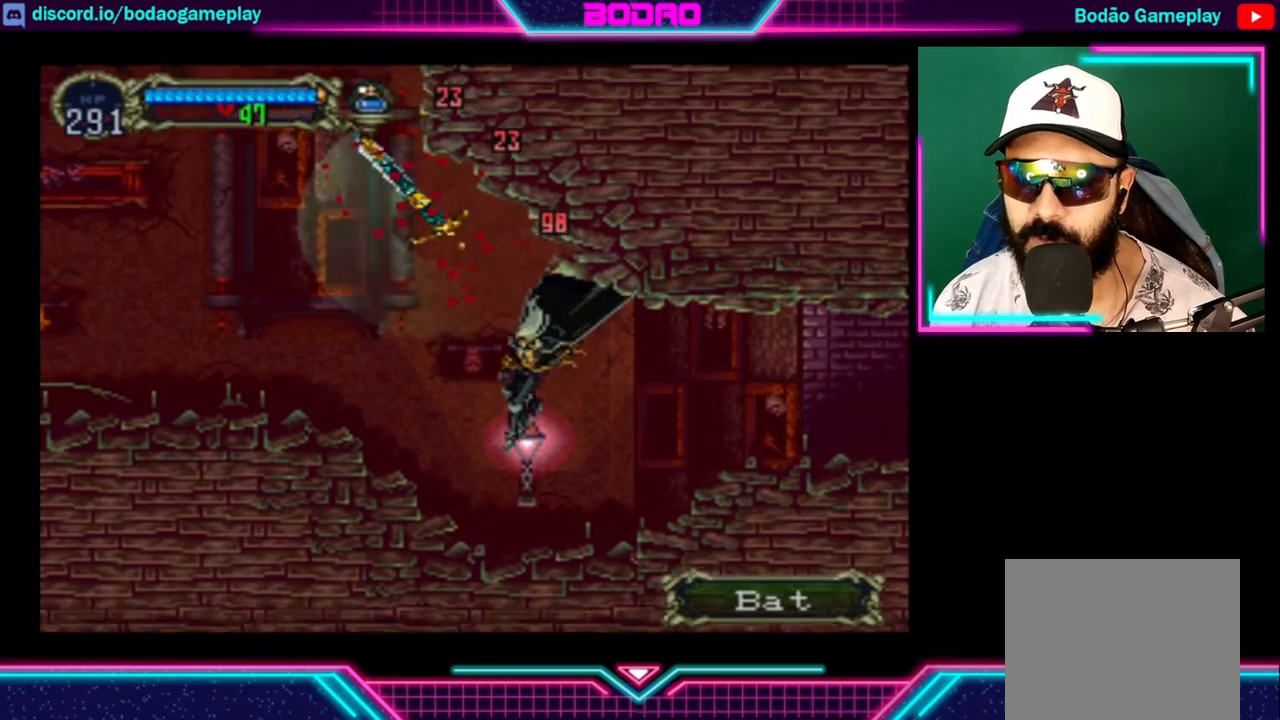
{"buttons": [], "left_stick": "center", "right_stick": "center", "events": [[520, "left_stick", "center"]]}
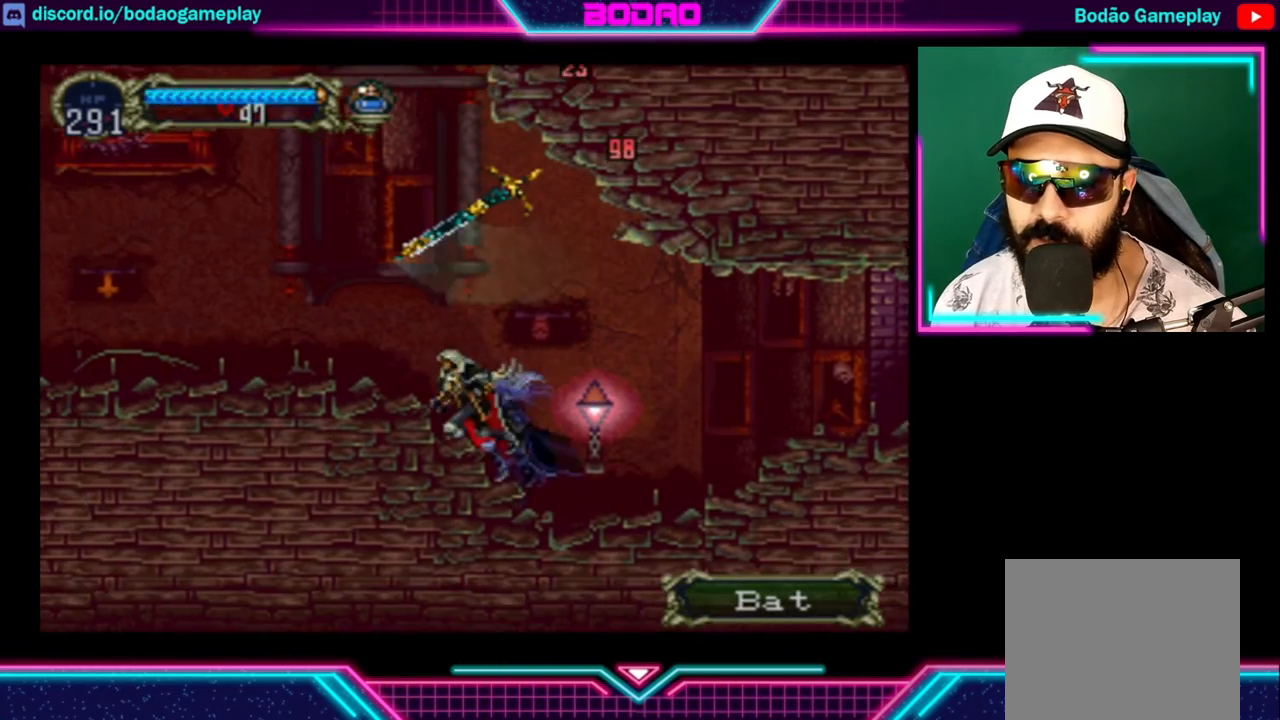
{"buttons": ["A"], "left_stick": "center", "right_stick": "center", "events": [[80, "left_stick", "down"], [280, "left_stick", "up"], [360, "A", "down"], [480, "left_stick", "center"]]}
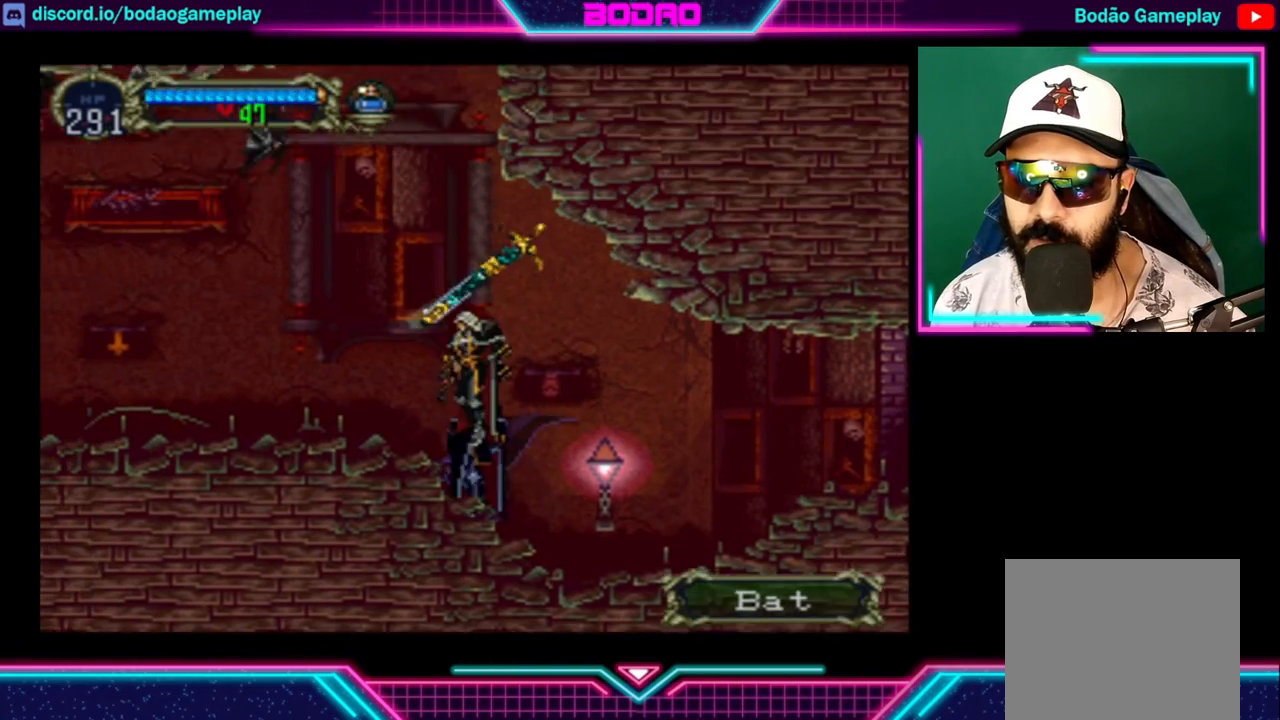
{"buttons": [], "left_stick": "center", "right_stick": "center", "events": [[280, "A", "up"]]}
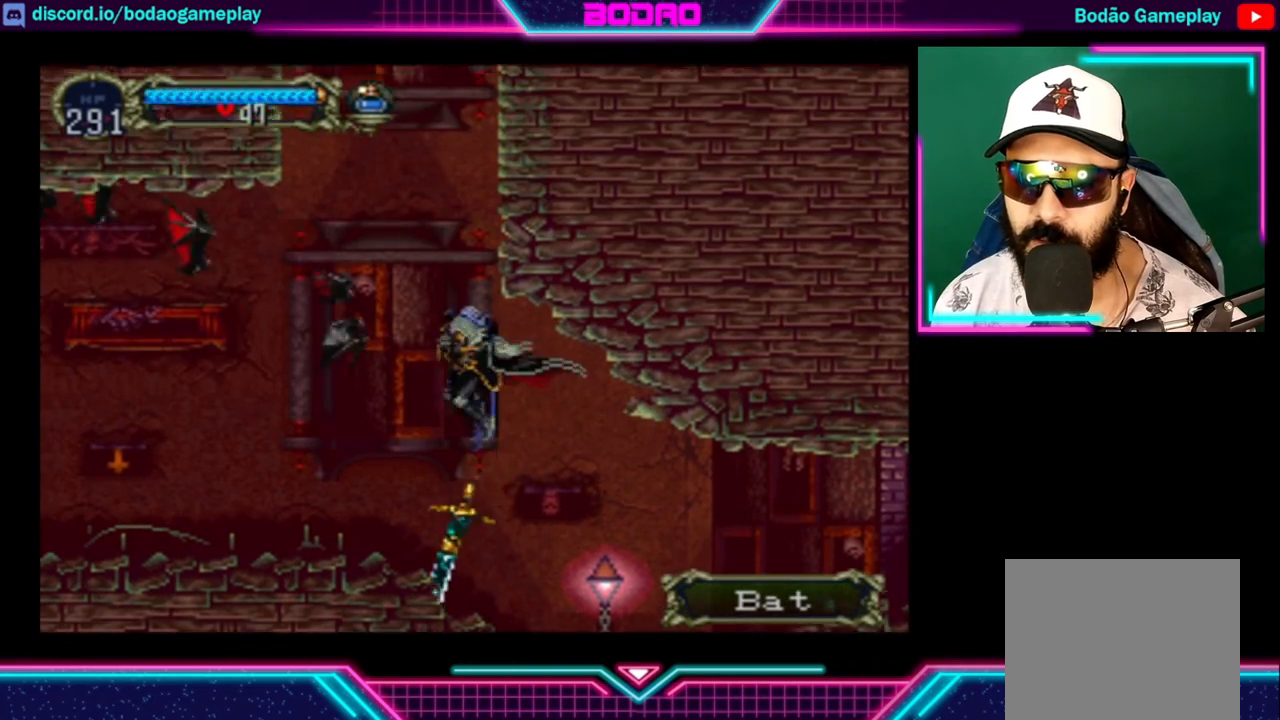
{"buttons": [], "left_stick": "center", "right_stick": "center", "events": [[80, "A", "down"], [80, "X", "down"], [160, "A", "up"], [160, "X", "up"]]}
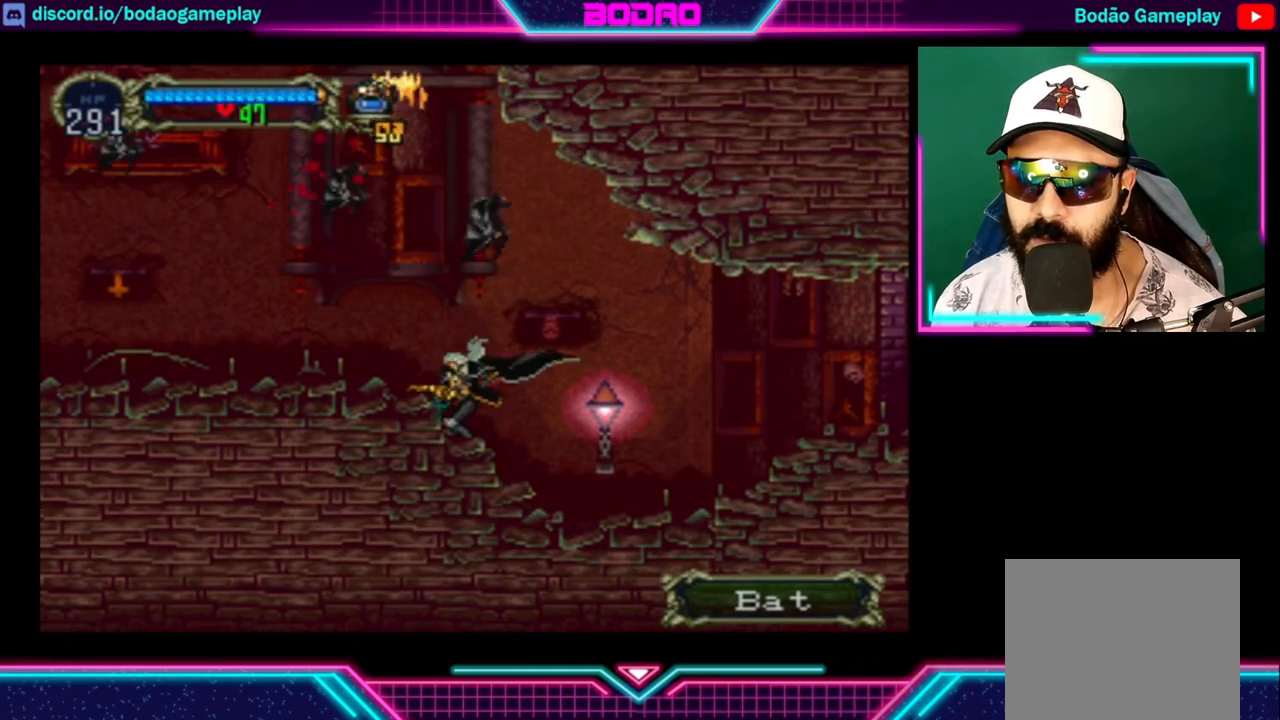
{"buttons": [], "left_stick": "center", "right_stick": "center", "events": []}
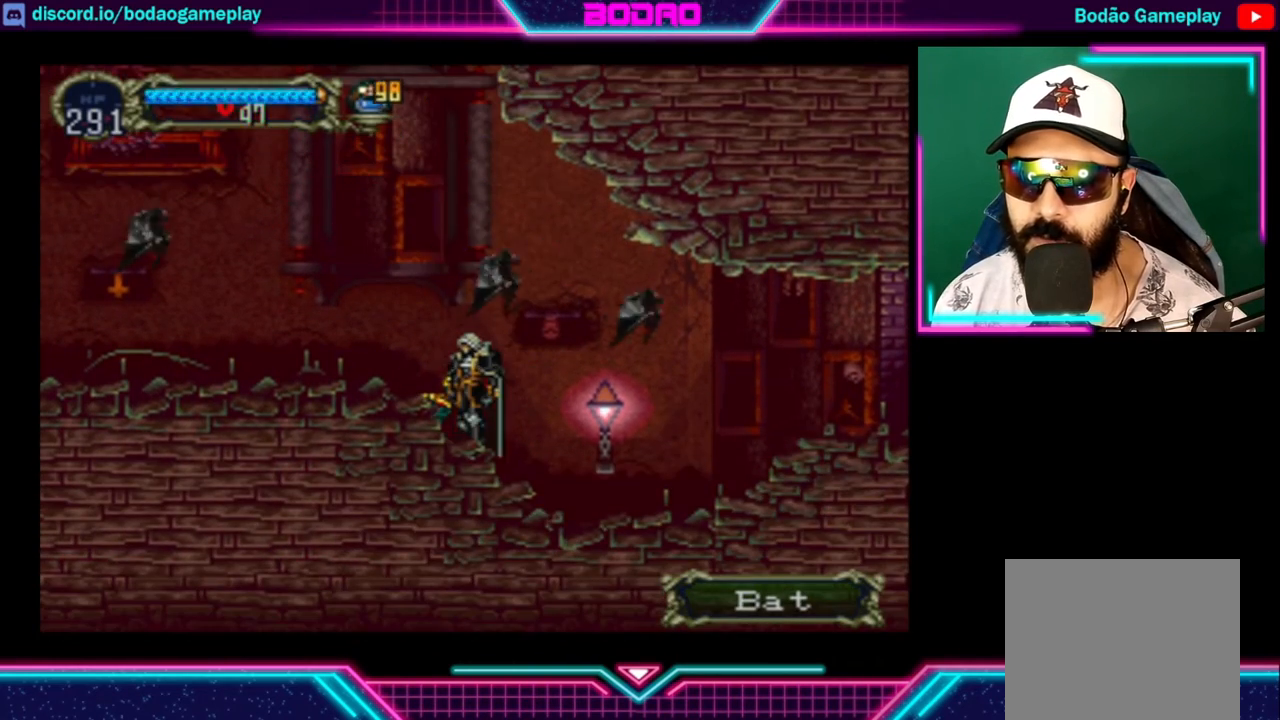
{"buttons": ["A"], "left_stick": "center", "right_stick": "center", "events": [[120, "left_stick", "down"], [280, "left_stick", "up"], [360, "A", "down"], [400, "left_stick", "center"]]}
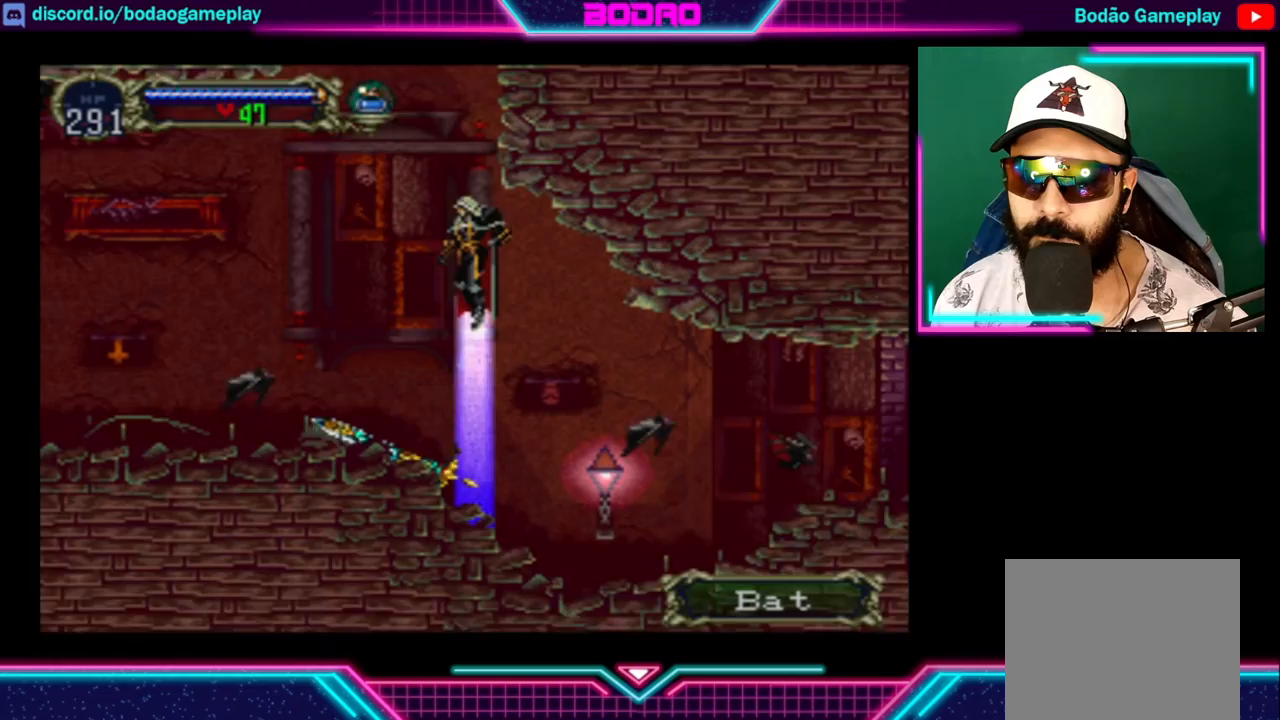
{"buttons": [], "left_stick": "center", "right_stick": "center", "events": [[200, "A", "up"]]}
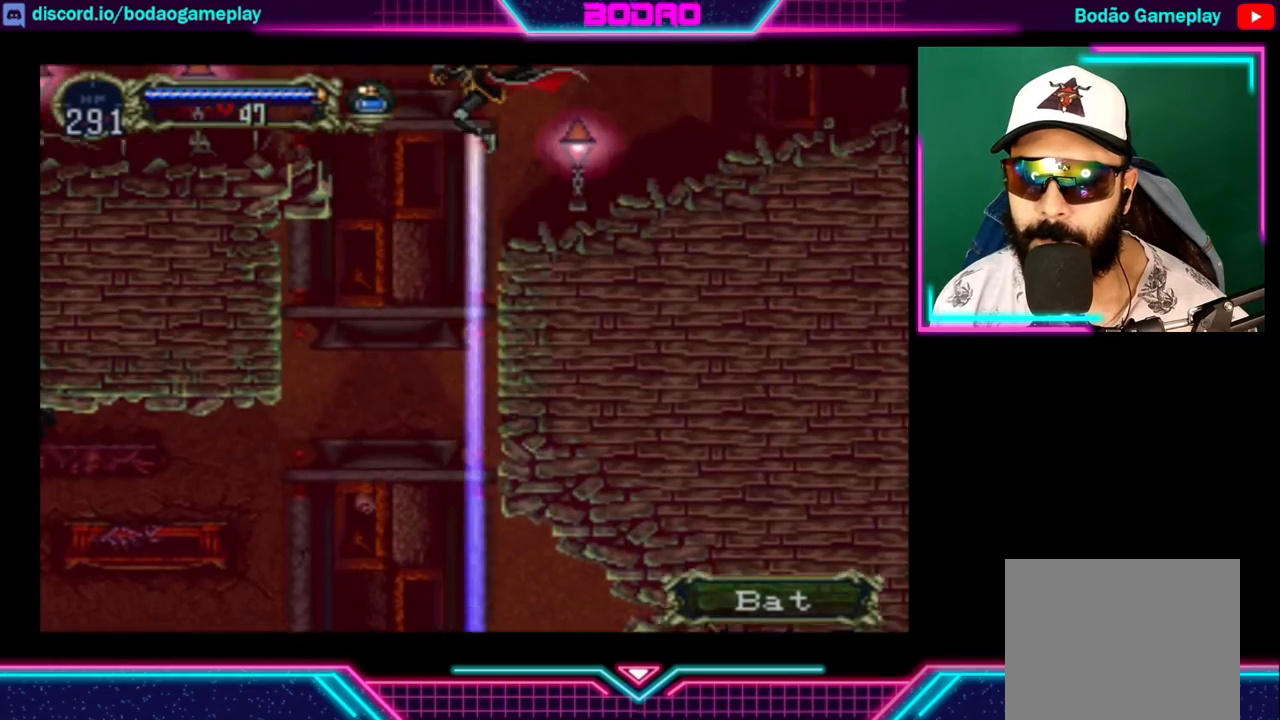
{"buttons": [], "left_stick": "right", "right_stick": "center", "events": [[120, "left_stick", "right"]]}